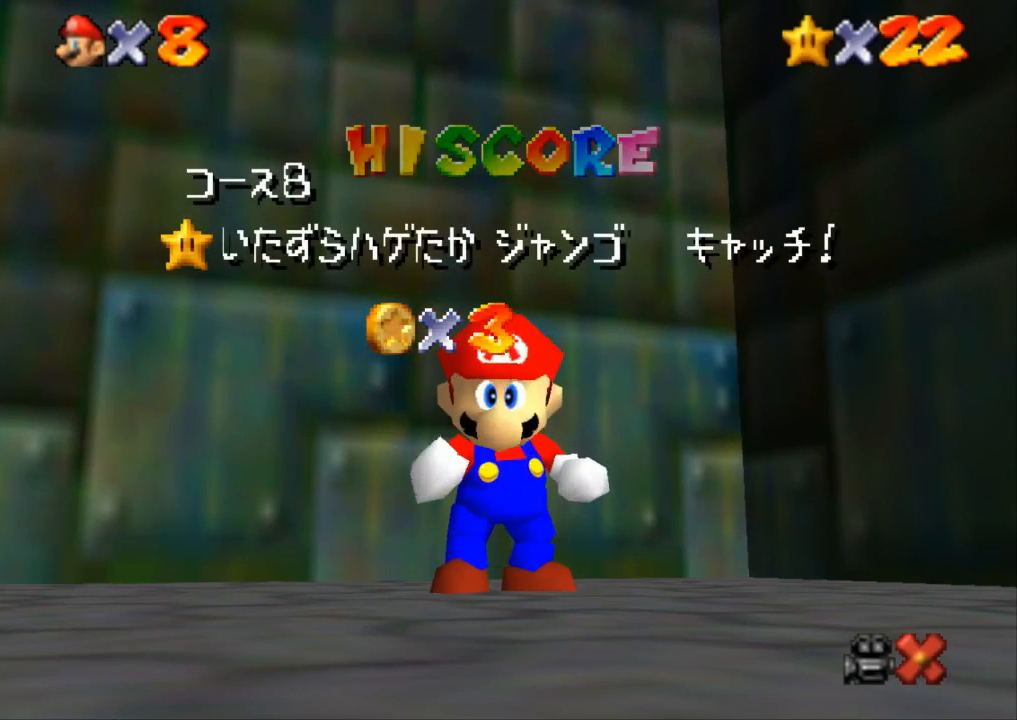
Gameplay with a controller (PlayStation layout); each line is a JSON object with the inputs held at the frame after it. "events" lists button and stick changes between this image and that frame as [ms after this image, input, new state], when the widget could be followed in between. Not read: R3.
{"buttons": [], "left_stick": "center", "right_stick": "center", "events": [[367, "left_stick", "down"], [417, "left_stick", "center"]]}
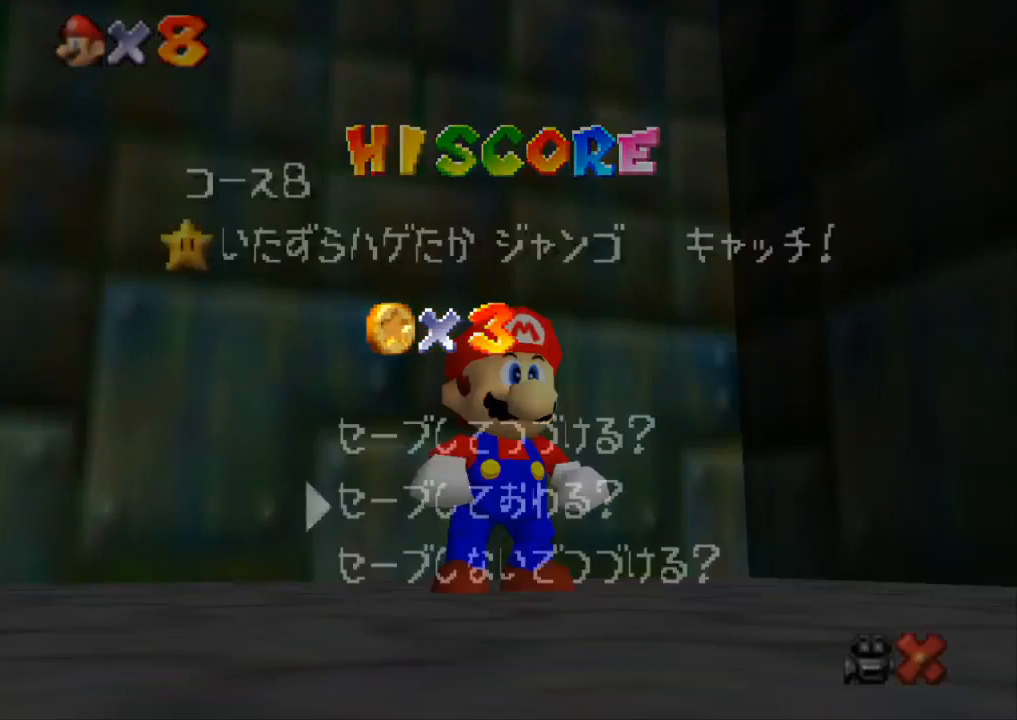
{"buttons": [], "left_stick": "up", "right_stick": "center", "events": [[84, "left_stick", "down-left"], [201, "left_stick", "center"], [301, "CROSS", "down"], [334, "CROSS", "up"], [351, "left_stick", "up"]]}
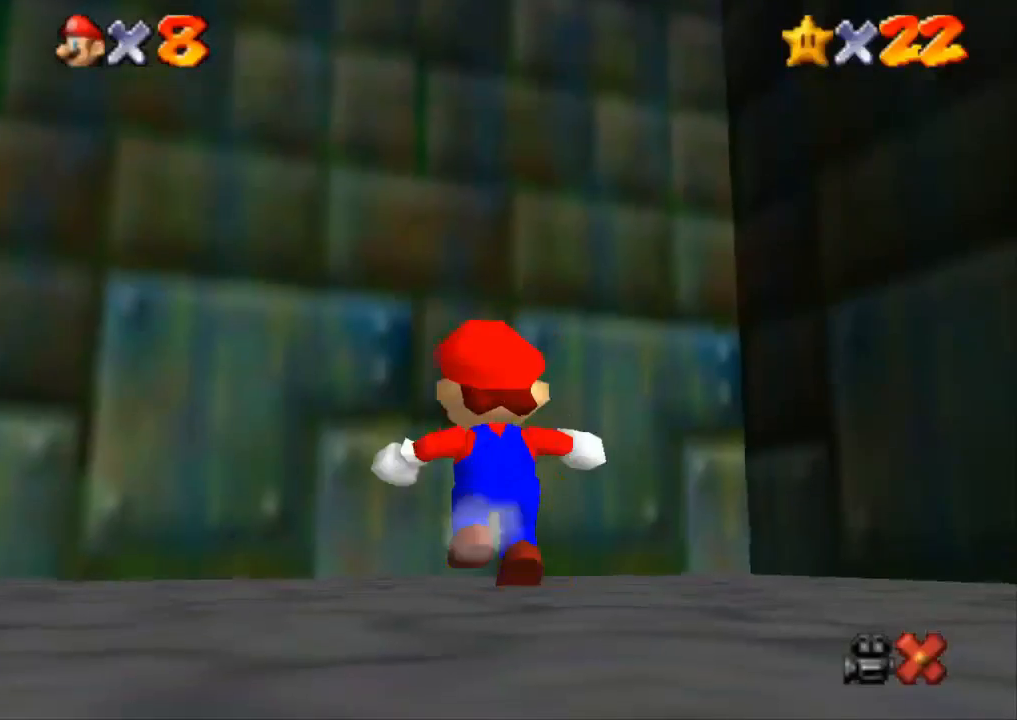
{"buttons": ["CROSS", "R1"], "left_stick": "up", "right_stick": "center", "events": [[150, "R1", "down"], [150, "R2", "down"], [217, "CROSS", "down"], [350, "R2", "up"]]}
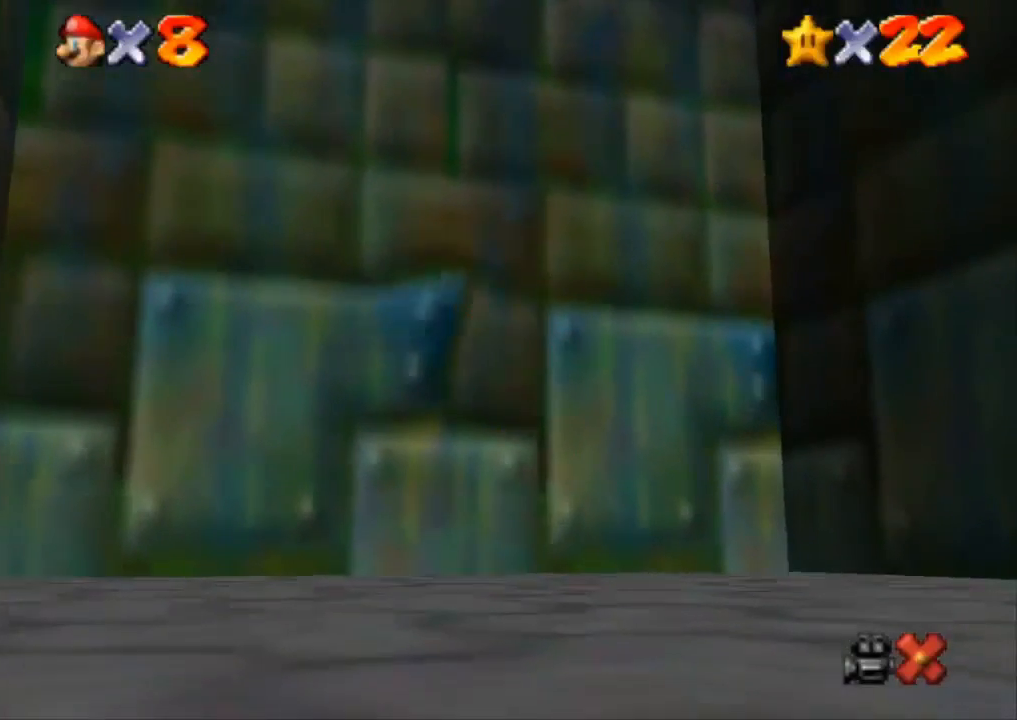
{"buttons": [], "left_stick": "center", "right_stick": "center", "events": [[167, "R1", "up"], [201, "CROSS", "up"], [217, "left_stick", "center"]]}
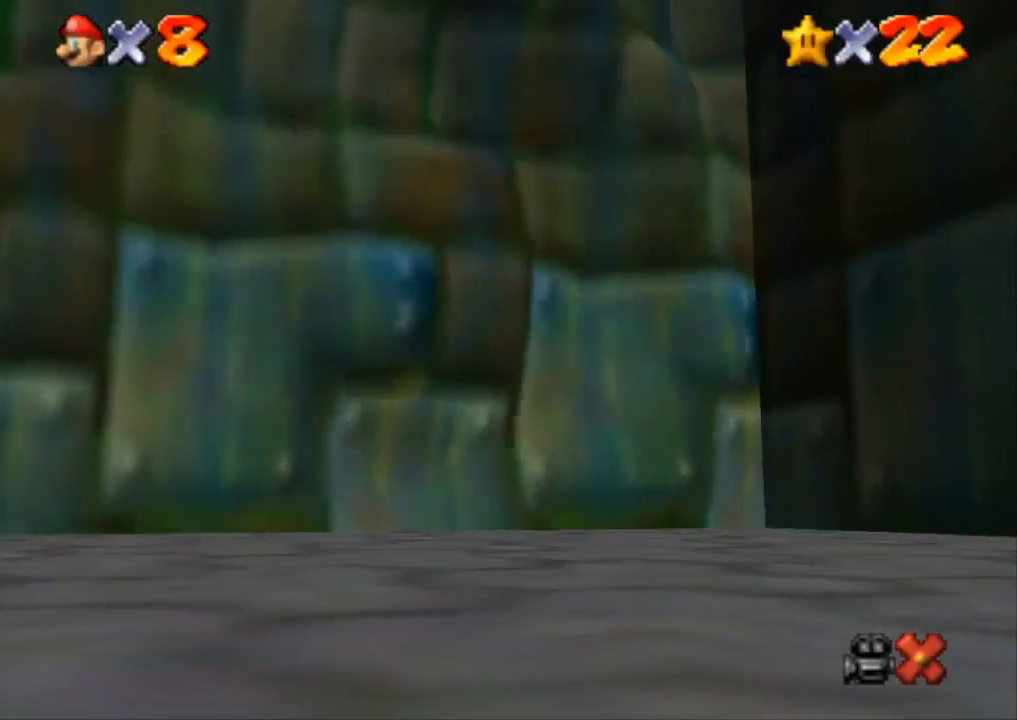
{"buttons": [], "left_stick": "center", "right_stick": "center", "events": [[67, "START", "down"], [117, "START", "up"], [350, "START", "down"], [400, "START", "up"]]}
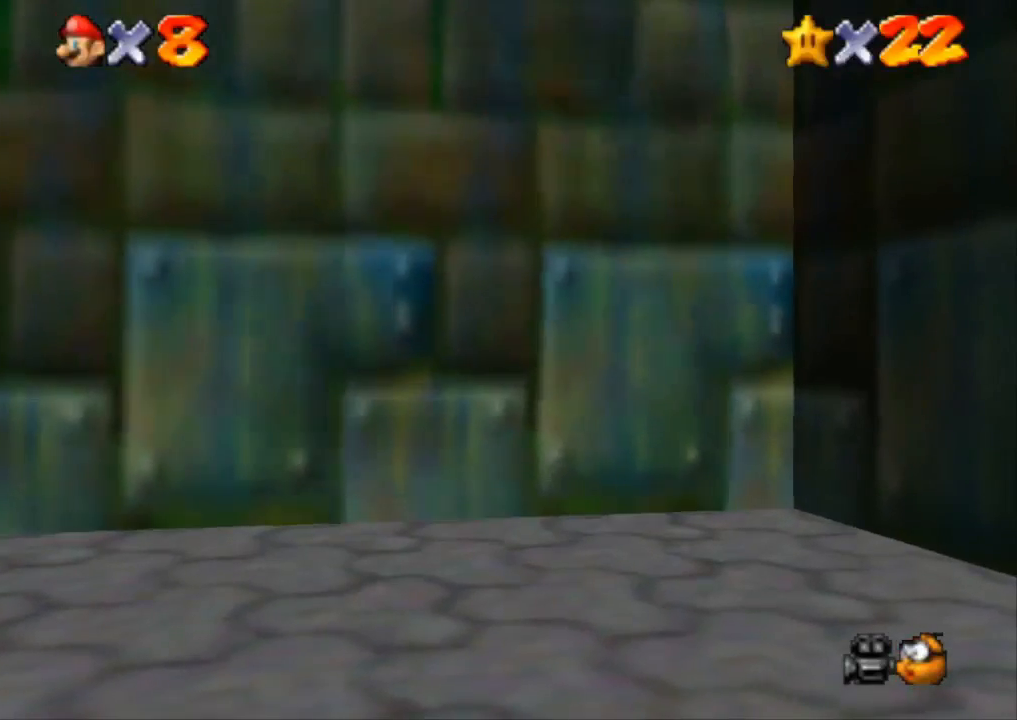
{"buttons": [], "left_stick": "center", "right_stick": "center", "events": [[284, "START", "down"], [334, "START", "up"]]}
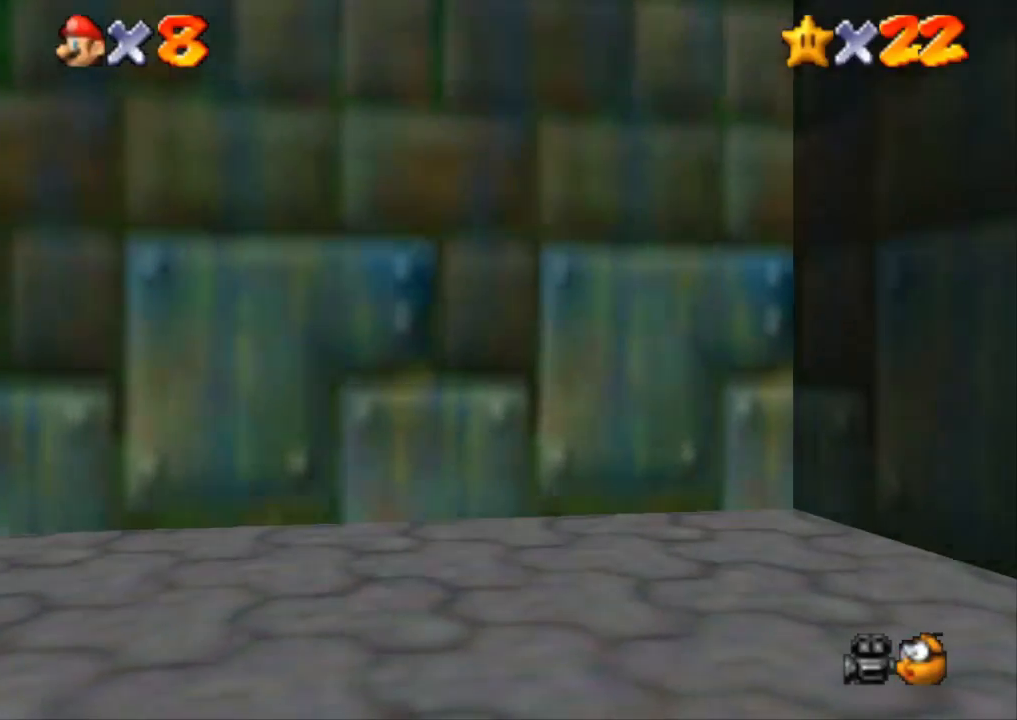
{"buttons": [], "left_stick": "center", "right_stick": "center", "events": [[117, "START", "down"], [200, "START", "up"], [250, "START", "down"], [300, "START", "up"], [400, "START", "down"], [450, "START", "up"]]}
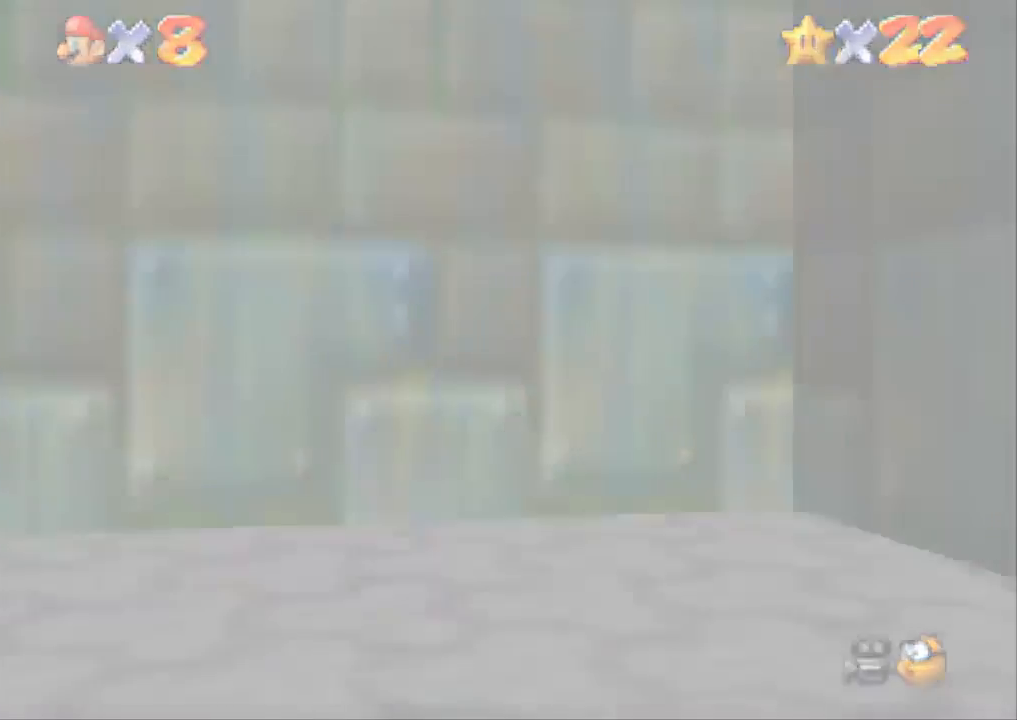
{"buttons": ["START"], "left_stick": "center", "right_stick": "center", "events": [[17, "START", "down"], [50, "START", "up"], [134, "START", "down"], [284, "START", "up"], [484, "START", "down"]]}
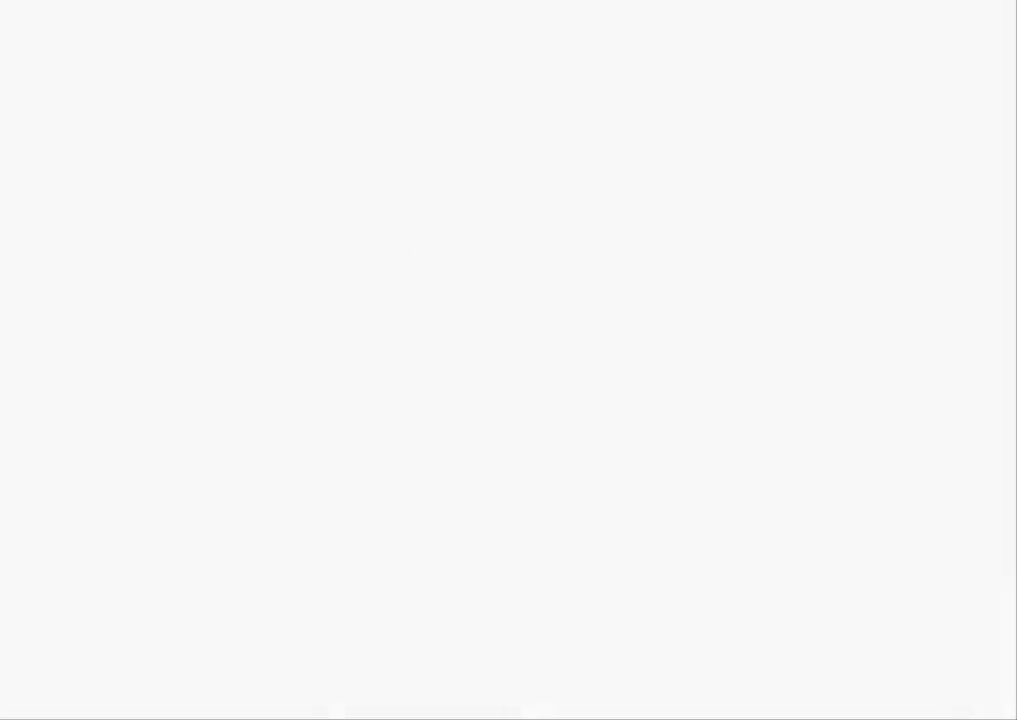
{"buttons": ["START"], "left_stick": "center", "right_stick": "center", "events": [[16, "START", "up"], [100, "START", "down"], [167, "START", "up"], [233, "START", "down"], [300, "START", "up"], [333, "START", "down"], [367, "START", "up"], [450, "START", "down"]]}
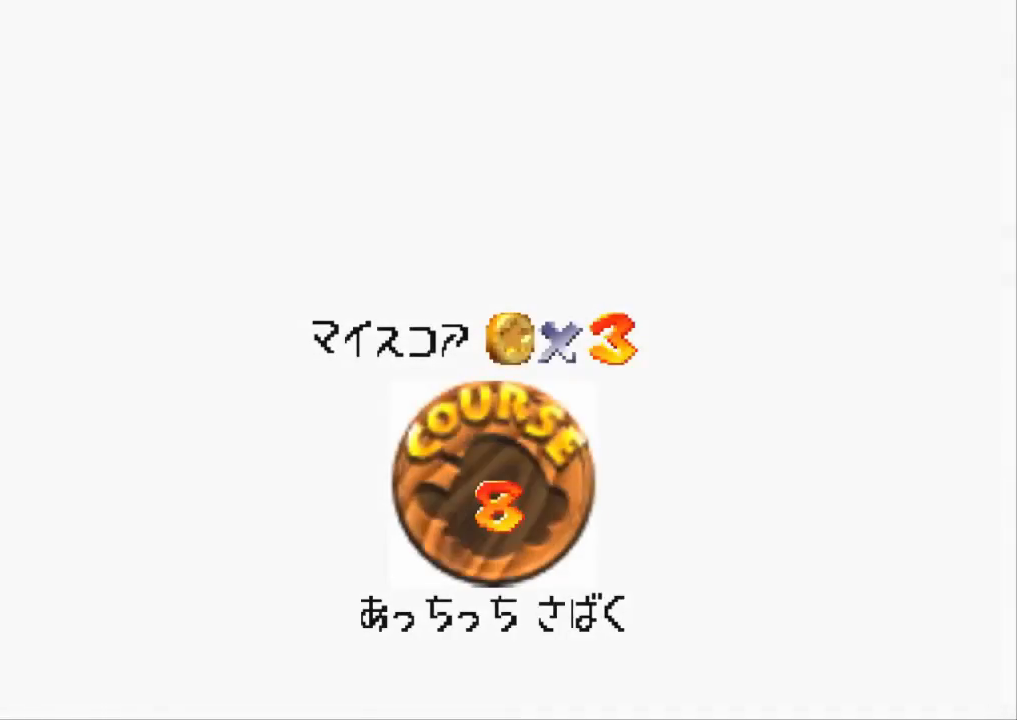
{"buttons": [], "left_stick": "center", "right_stick": "center", "events": [[17, "START", "up"], [84, "START", "down"], [117, "START", "up"], [184, "START", "down"], [251, "START", "up"], [317, "START", "down"], [351, "START", "up"], [417, "START", "down"], [451, "START", "up"]]}
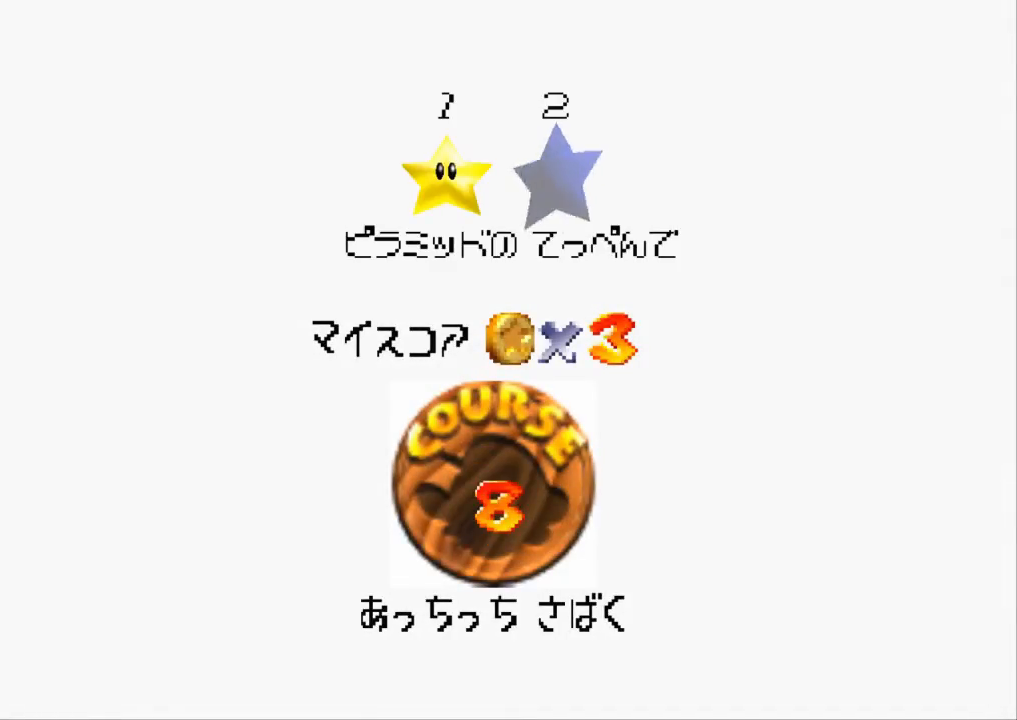
{"buttons": [], "left_stick": "center", "right_stick": "center", "events": [[33, "START", "down"], [117, "START", "up"]]}
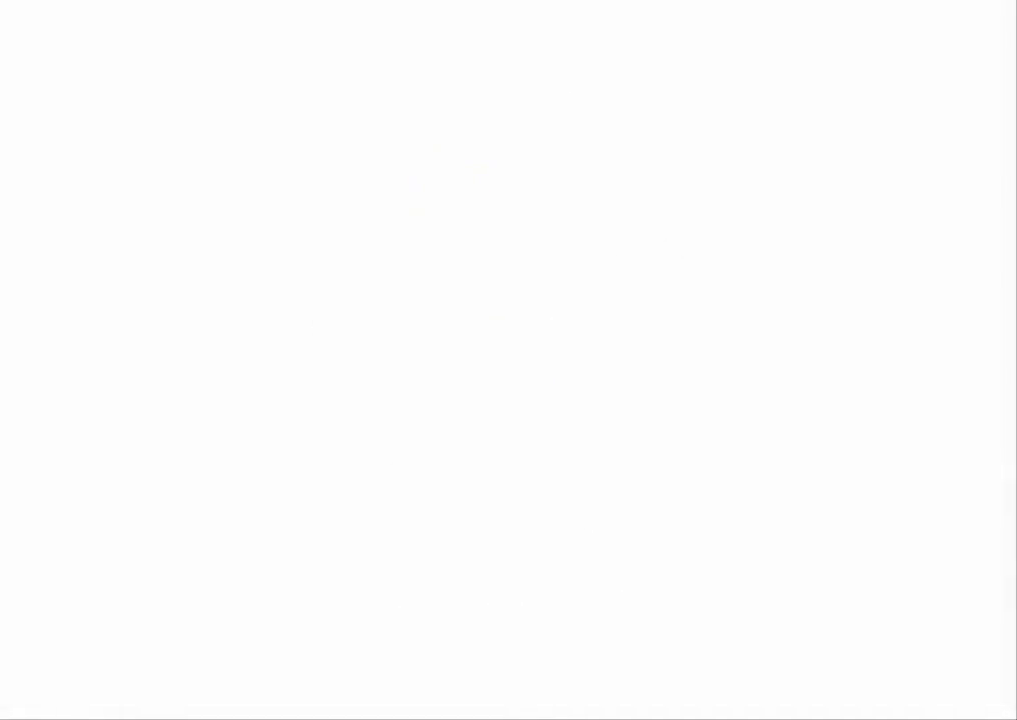
{"buttons": [], "left_stick": "center", "right_stick": "center", "events": []}
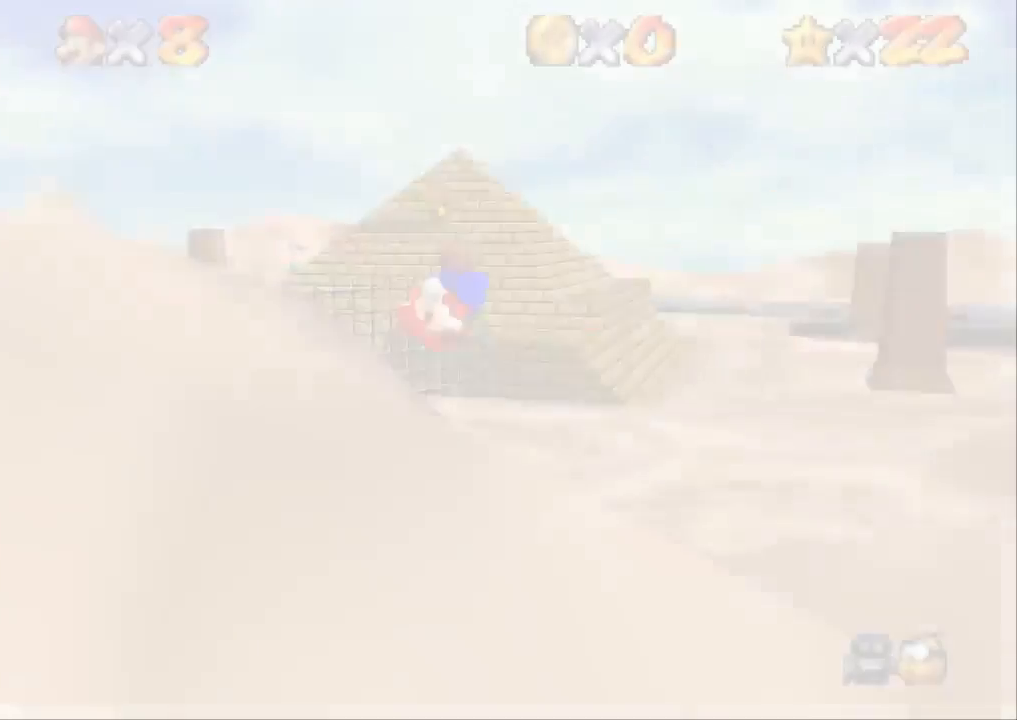
{"buttons": [], "left_stick": "up", "right_stick": "center", "events": [[100, "right_stick", "down-right"], [267, "right_stick", "center"], [367, "left_stick", "up"]]}
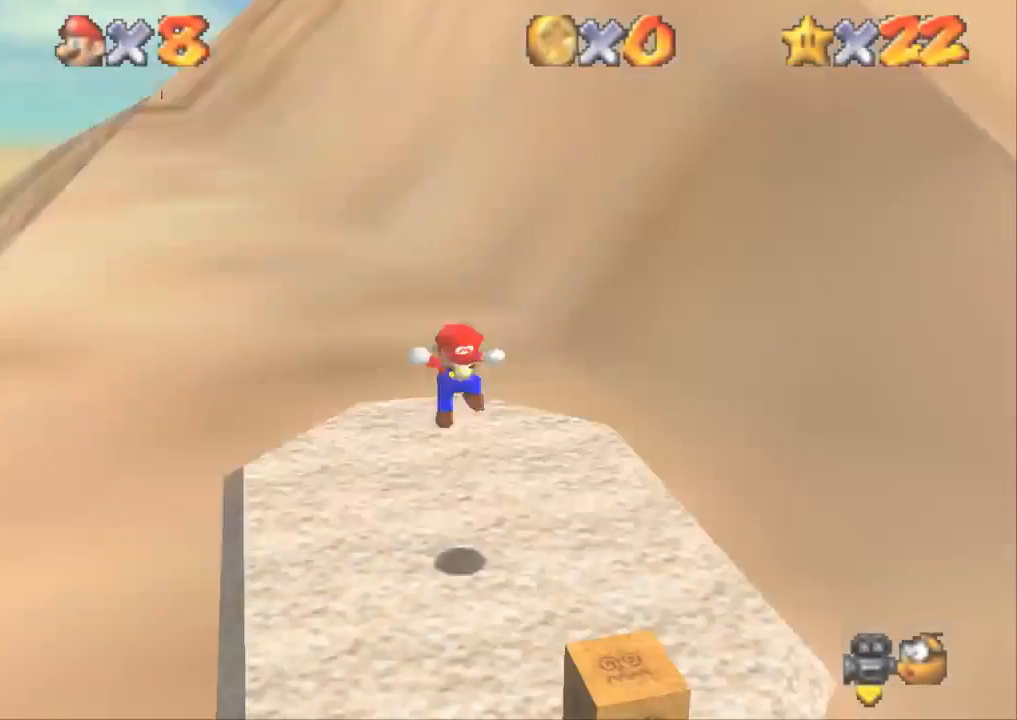
{"buttons": [], "left_stick": "up", "right_stick": "center", "events": []}
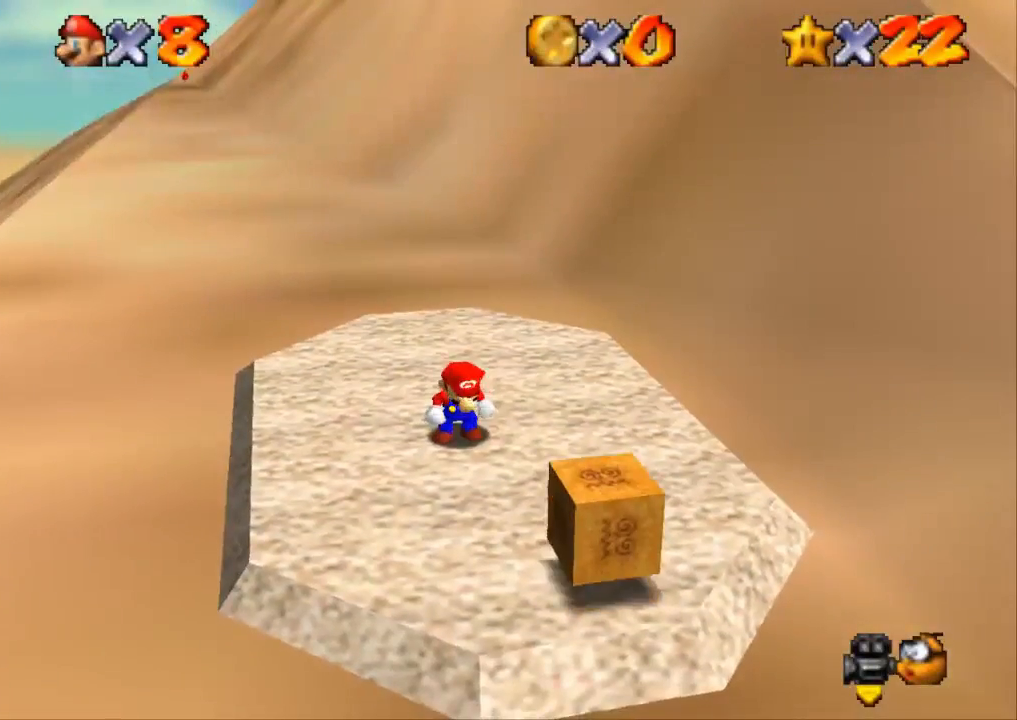
{"buttons": [], "left_stick": "up", "right_stick": "center", "events": []}
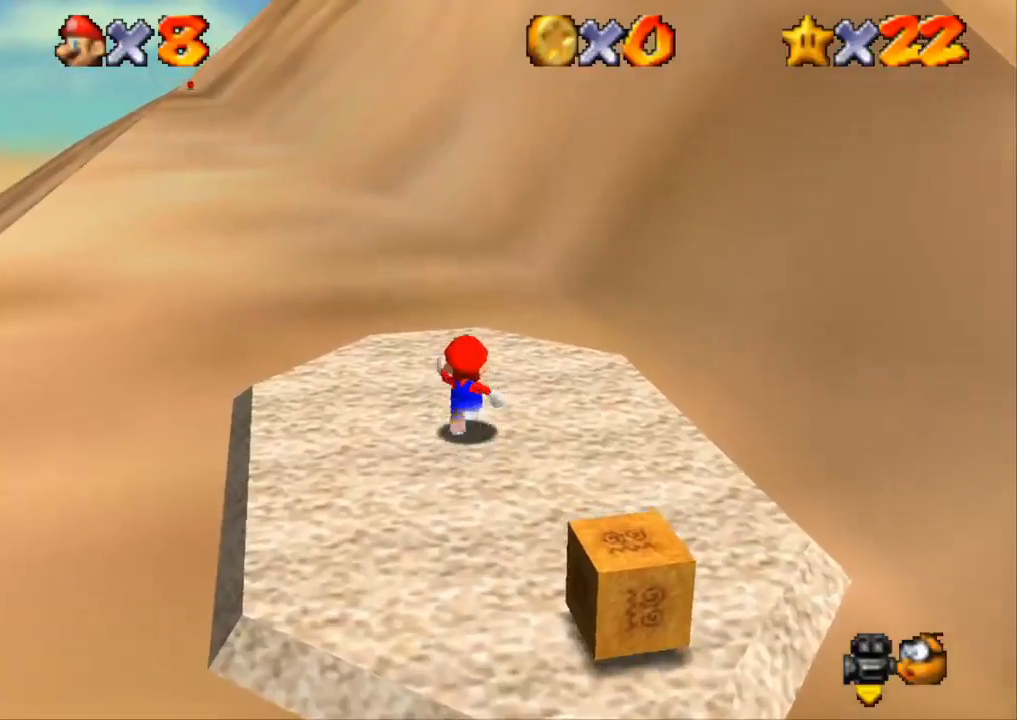
{"buttons": [], "left_stick": "up-right", "right_stick": "center", "events": [[267, "left_stick", "up-right"]]}
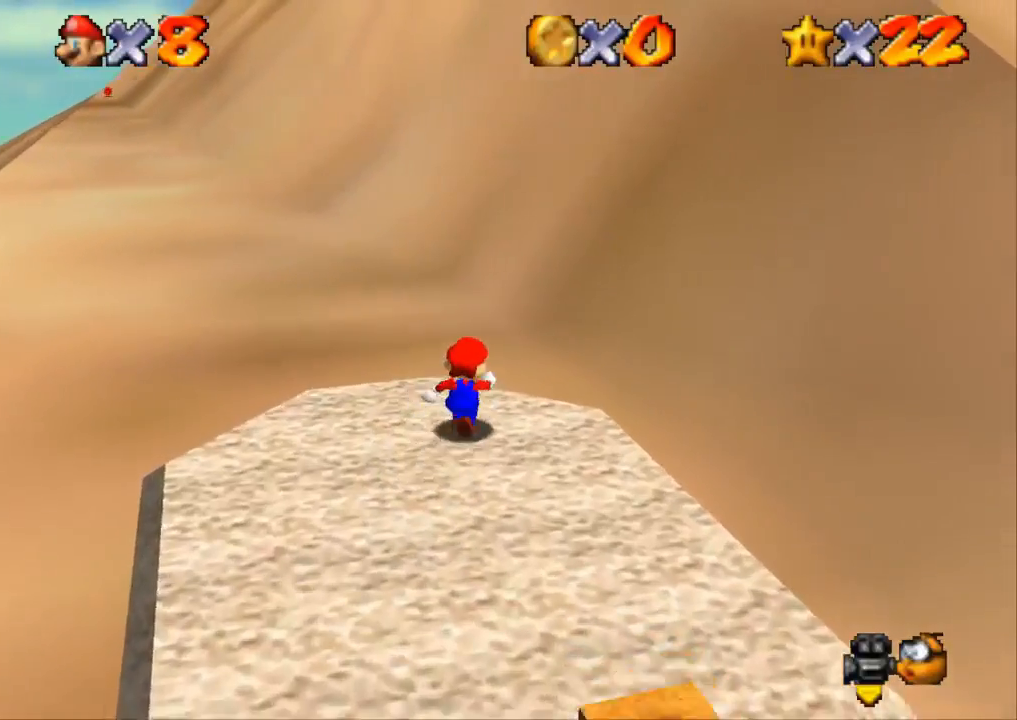
{"buttons": ["CROSS"], "left_stick": "up-right", "right_stick": "center", "events": [[17, "CROSS", "down"], [17, "SQUARE", "down"], [234, "SQUARE", "up"], [267, "CROSS", "up"], [501, "CROSS", "down"]]}
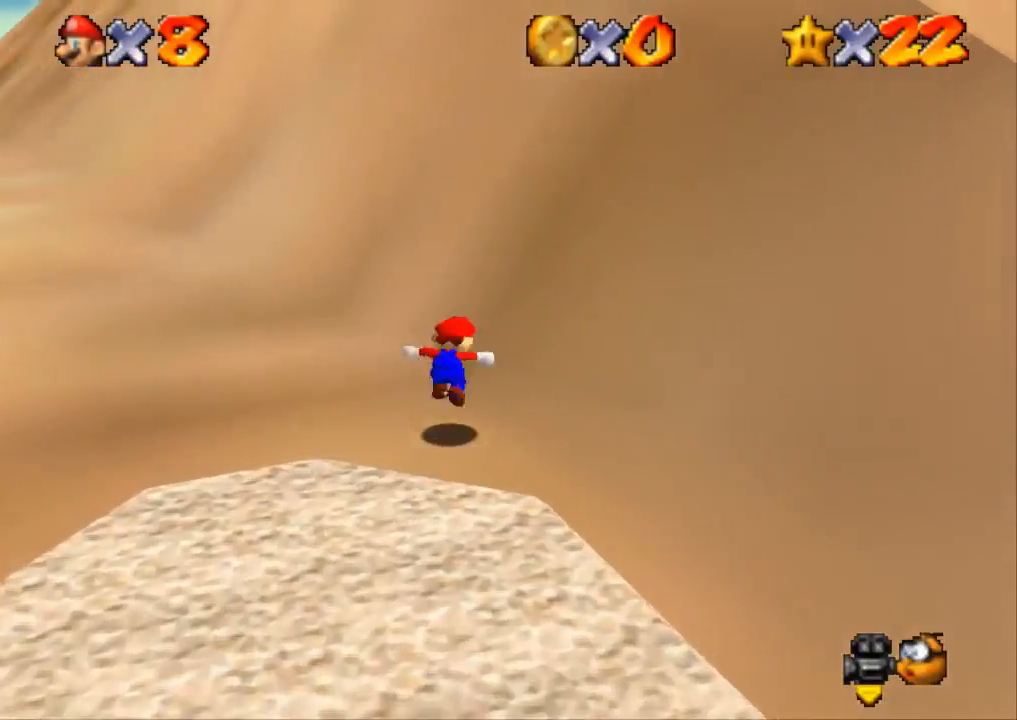
{"buttons": [], "left_stick": "up-right", "right_stick": "center", "events": [[483, "CROSS", "up"]]}
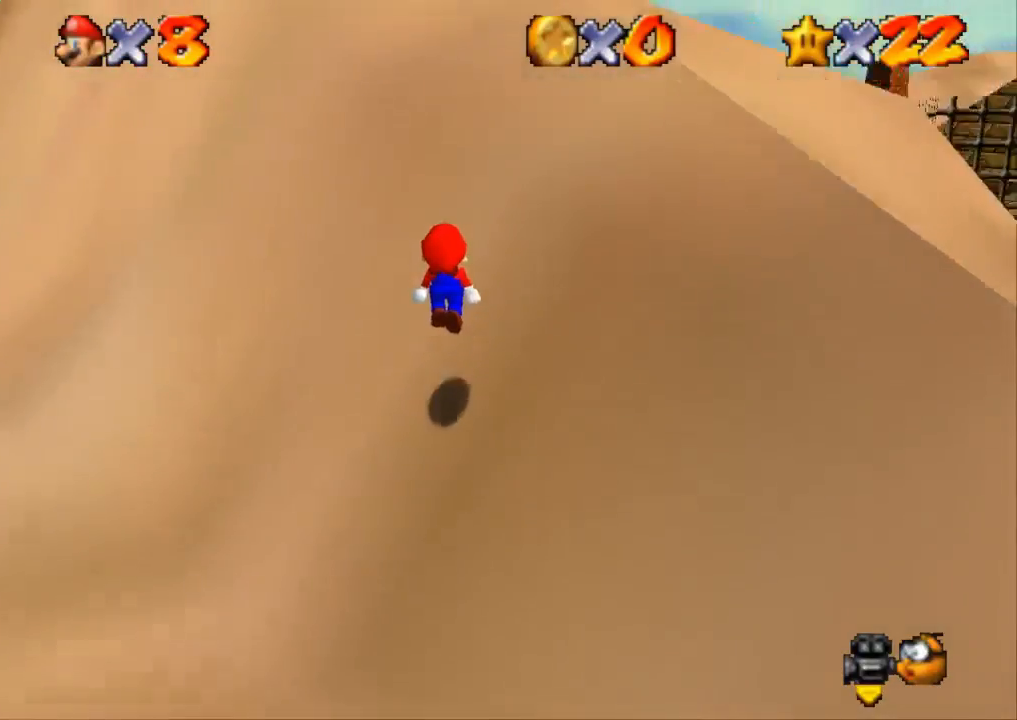
{"buttons": ["CROSS"], "left_stick": "up-right", "right_stick": "center", "events": [[167, "CROSS", "down"]]}
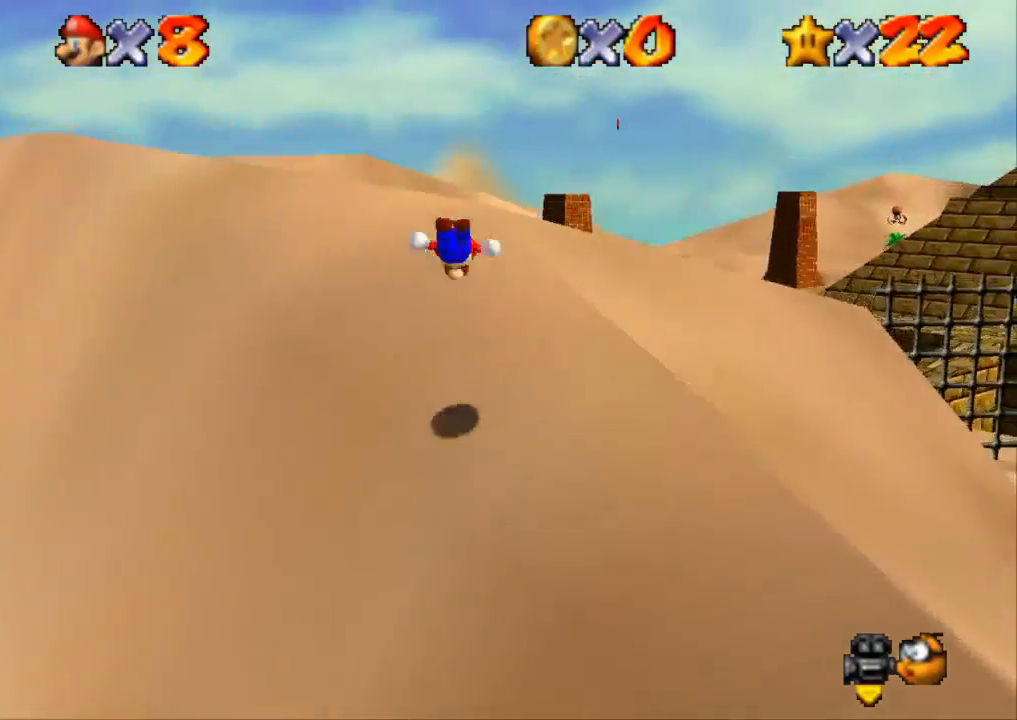
{"buttons": ["CROSS", "SQUARE"], "left_stick": "up-right", "right_stick": "center", "events": [[183, "SQUARE", "down"]]}
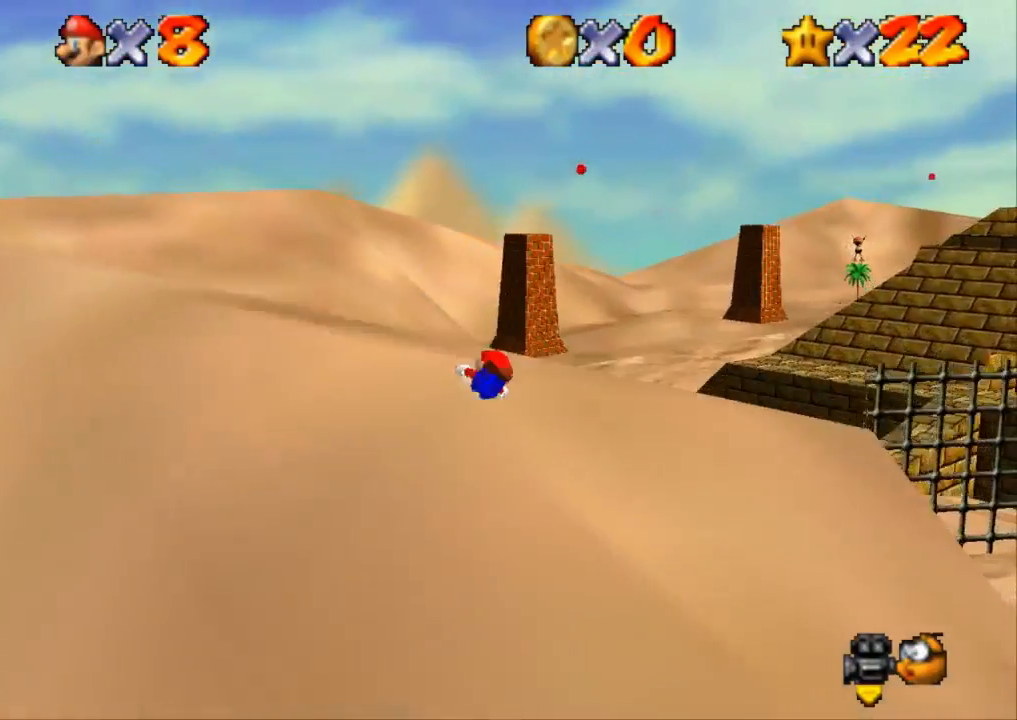
{"buttons": ["L3"], "left_stick": "up-left", "right_stick": "center", "events": [[134, "CROSS", "up"], [134, "SQUARE", "up"], [234, "left_stick", "up"], [484, "L3", "down"], [501, "left_stick", "up-left"]]}
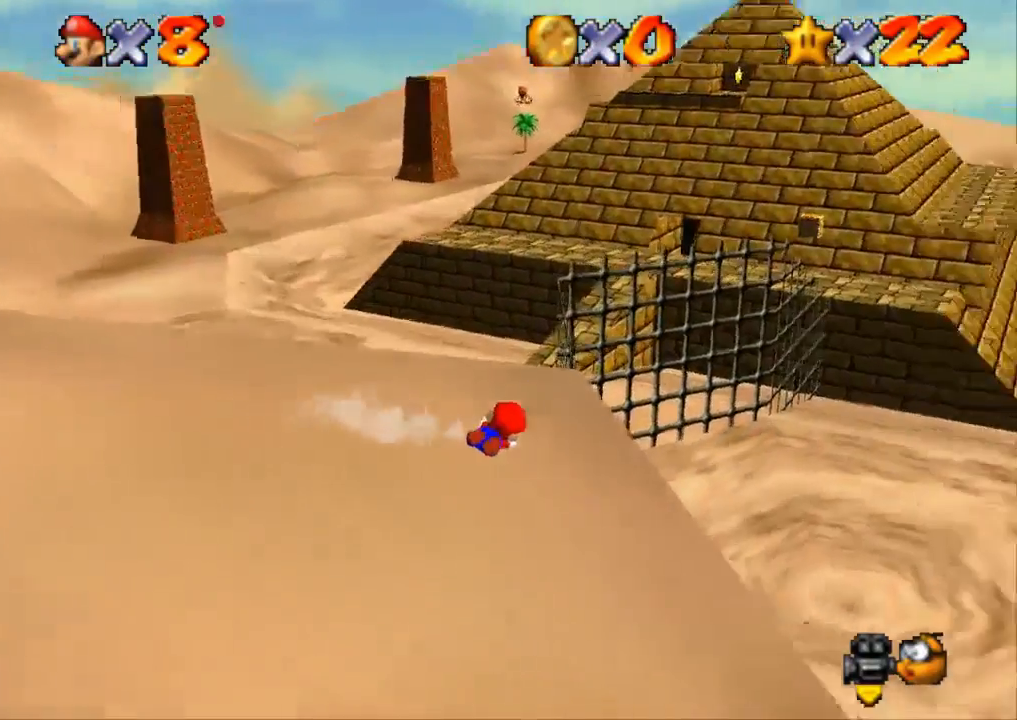
{"buttons": ["CROSS"], "left_stick": "up", "right_stick": "down", "events": [[283, "right_stick", "down"], [333, "L3", "up"], [383, "CROSS", "down"], [450, "left_stick", "up"]]}
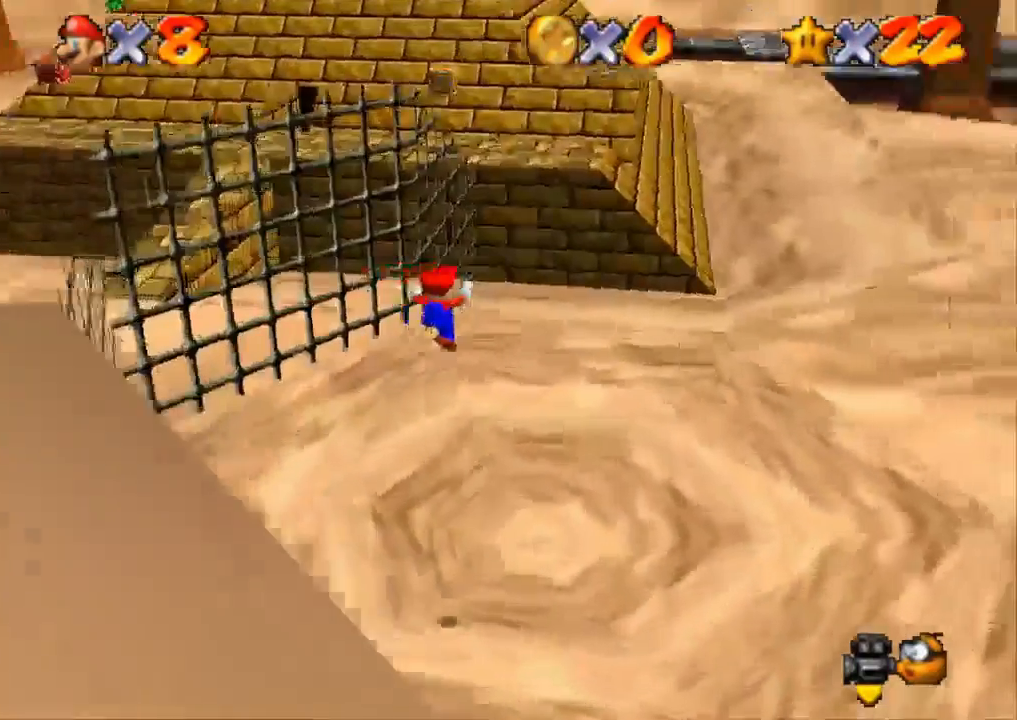
{"buttons": ["CROSS", "L3"], "left_stick": "up-left", "right_stick": "center", "events": [[184, "right_stick", "center"], [367, "CROSS", "up"], [384, "left_stick", "up-left"], [434, "L3", "down"], [484, "CROSS", "down"]]}
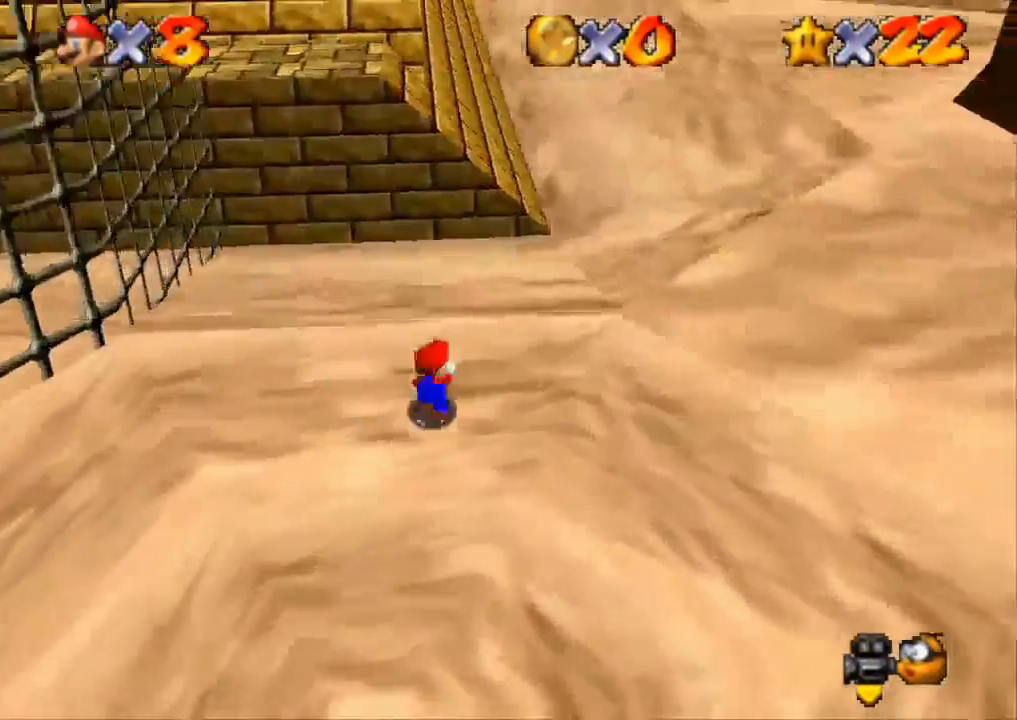
{"buttons": ["CROSS", "SQUARE"], "left_stick": "up-left", "right_stick": "center", "events": [[133, "L3", "up"], [400, "SQUARE", "down"]]}
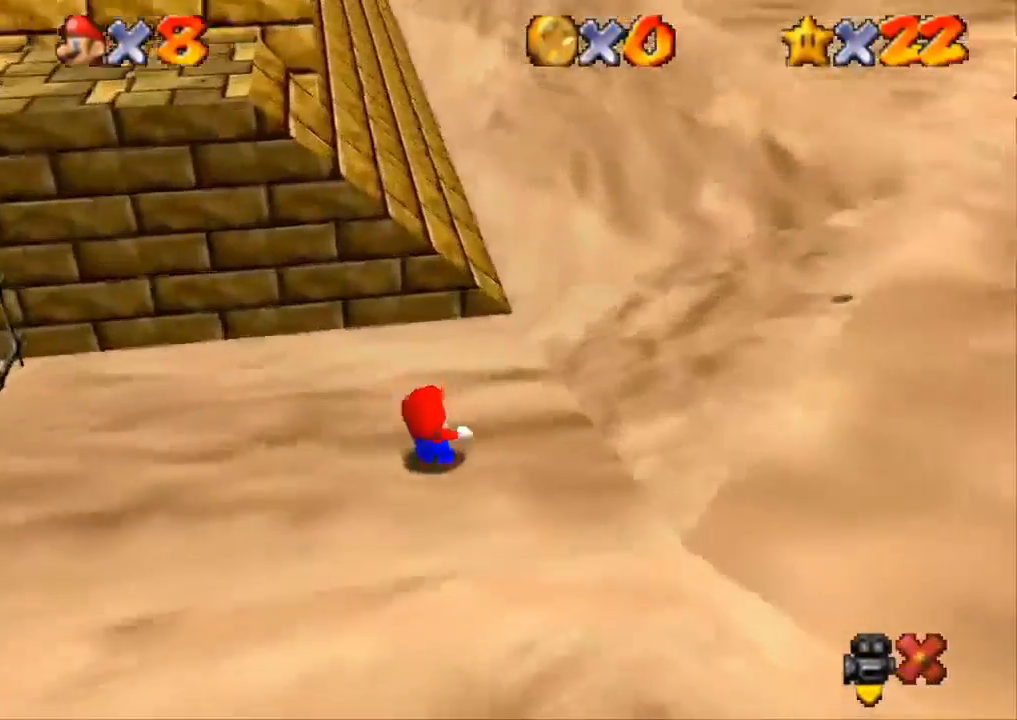
{"buttons": [], "left_stick": "center", "right_stick": "center", "events": [[17, "SQUARE", "up"], [50, "CROSS", "up"], [100, "CROSS", "down"], [100, "SQUARE", "down"], [167, "CROSS", "up"], [167, "SQUARE", "up"], [284, "CROSS", "down"], [384, "left_stick", "center"], [401, "CROSS", "up"]]}
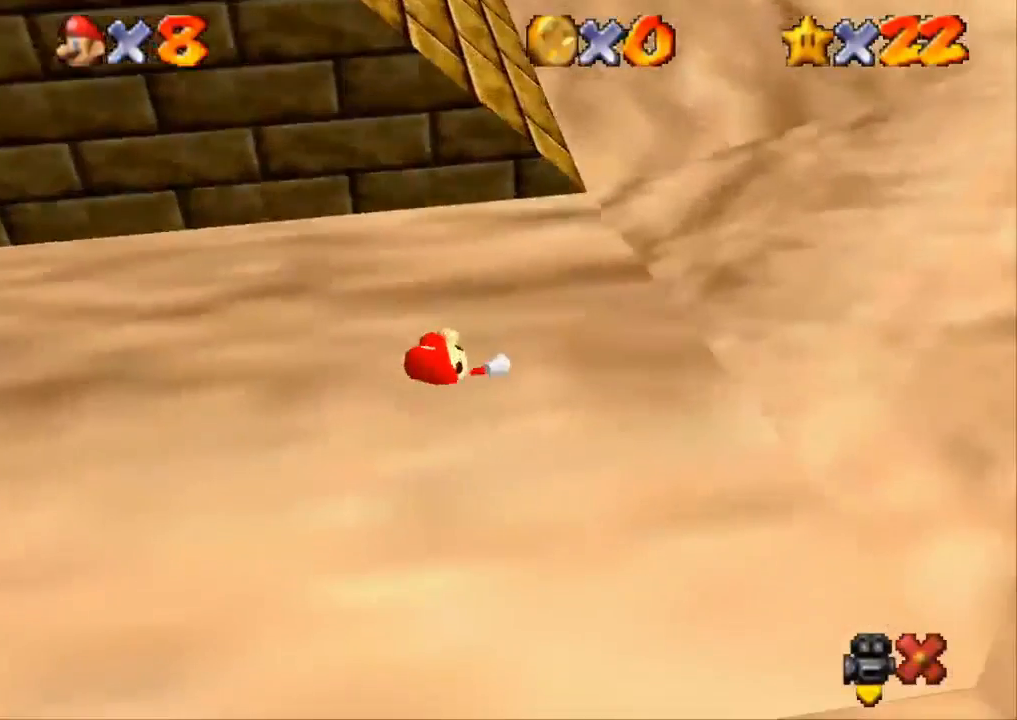
{"buttons": [], "left_stick": "center", "right_stick": "center"}